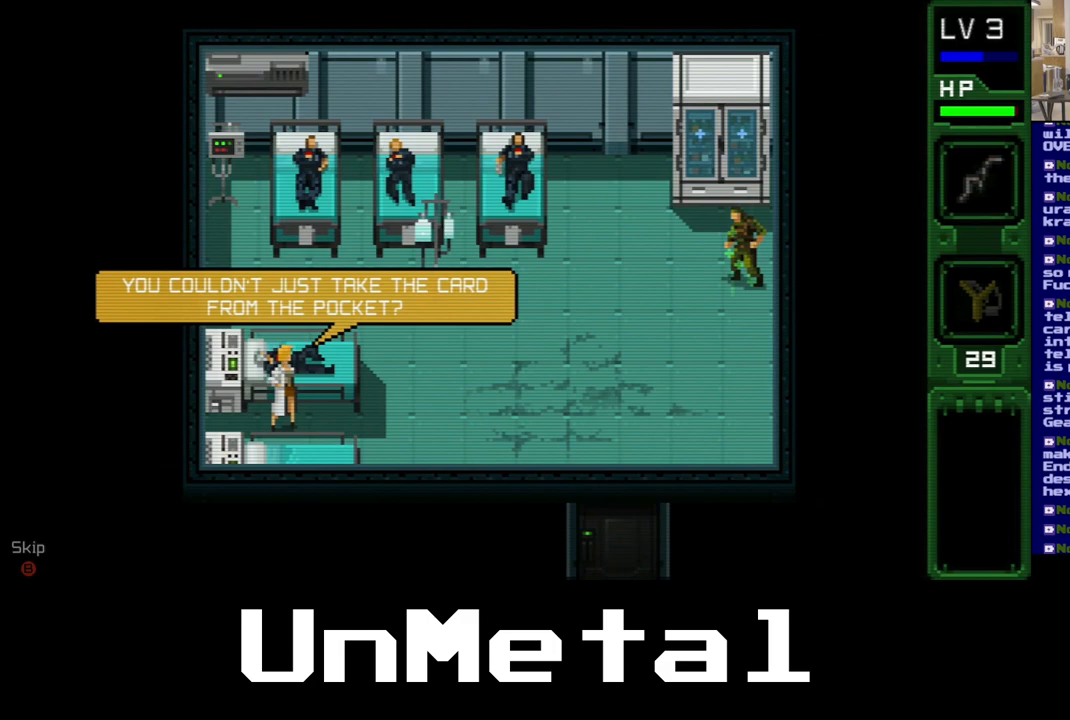
Gameplay with a controller (Xbox layout); each line is a JSON object with the inputs held at the frame after it (dt_ms = milliseconds from this image to that frame). "events" lists button and stick changes between this image and that frame as [ms after this image, input, new state], when the widget could be followed in between. Not read: DPAD_UP L3 R3.
{"dt_ms": 500, "buttons": [], "left_stick": "center", "right_stick": "center", "events": []}
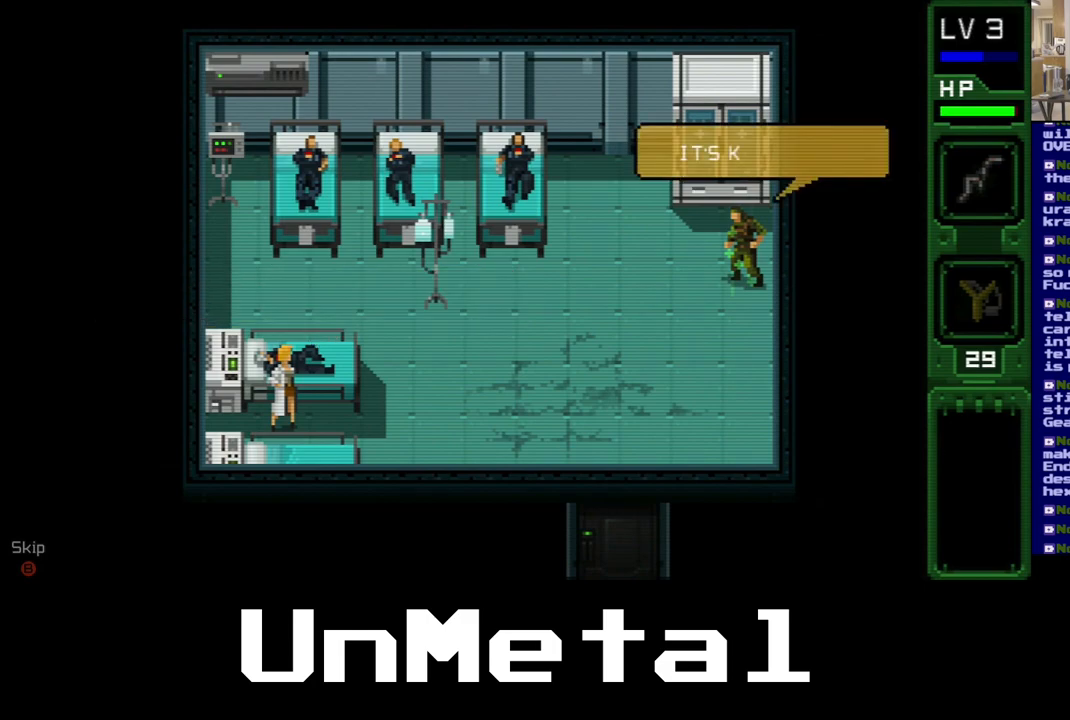
{"dt_ms": 500, "buttons": [], "left_stick": "center", "right_stick": "center", "events": []}
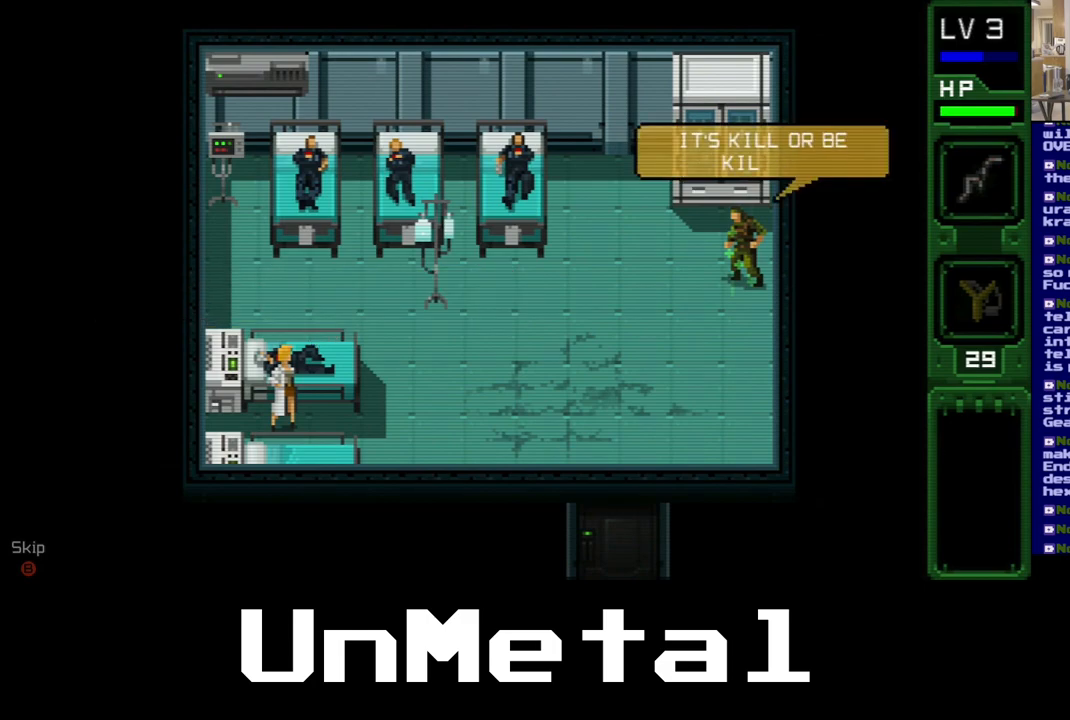
{"dt_ms": 500, "buttons": [], "left_stick": "center", "right_stick": "center", "events": []}
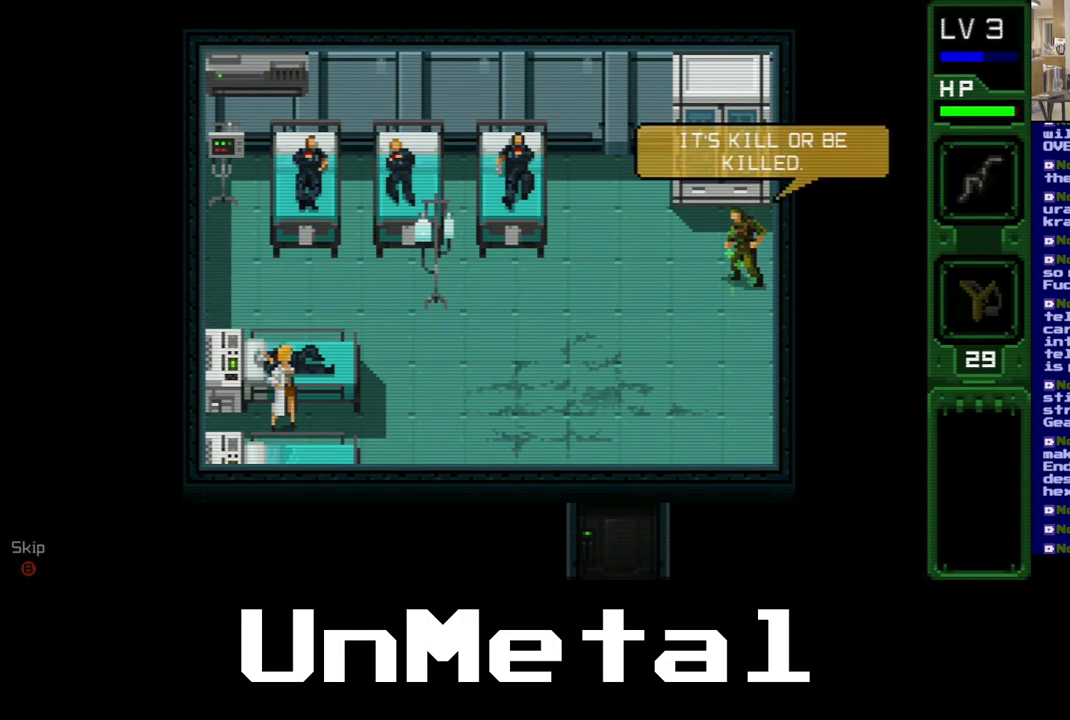
{"dt_ms": 500, "buttons": [], "left_stick": "center", "right_stick": "center", "events": []}
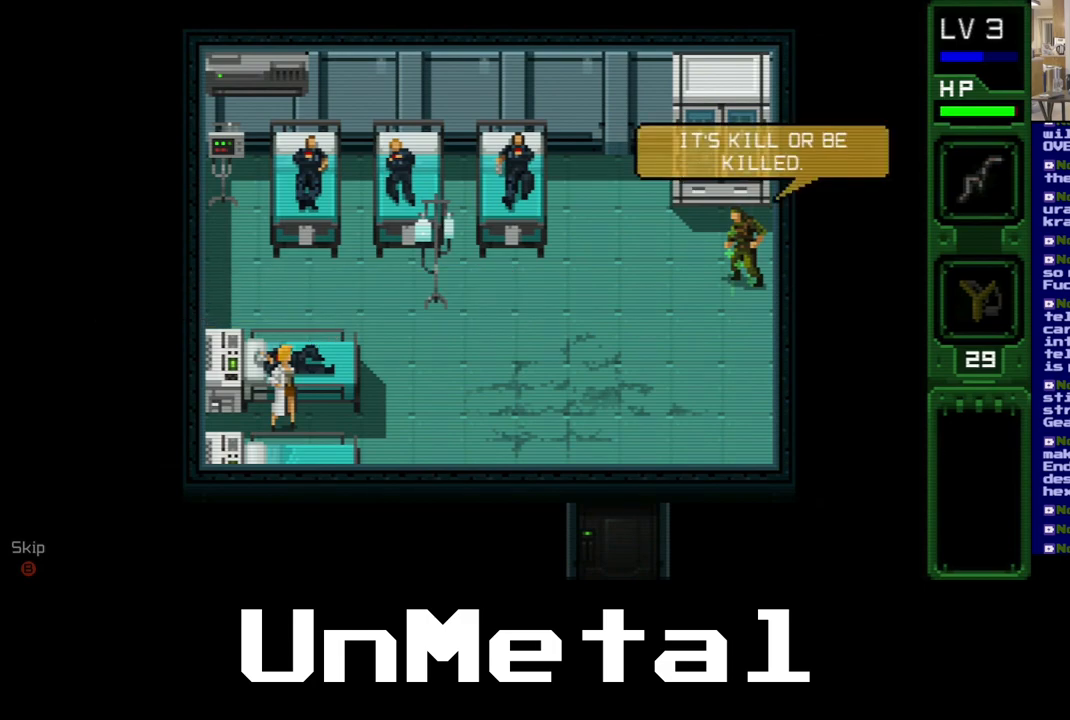
{"dt_ms": 500, "buttons": [], "left_stick": "center", "right_stick": "center", "events": [[200, "DPAD_DOWN", "down"], [350, "DPAD_DOWN", "up"]]}
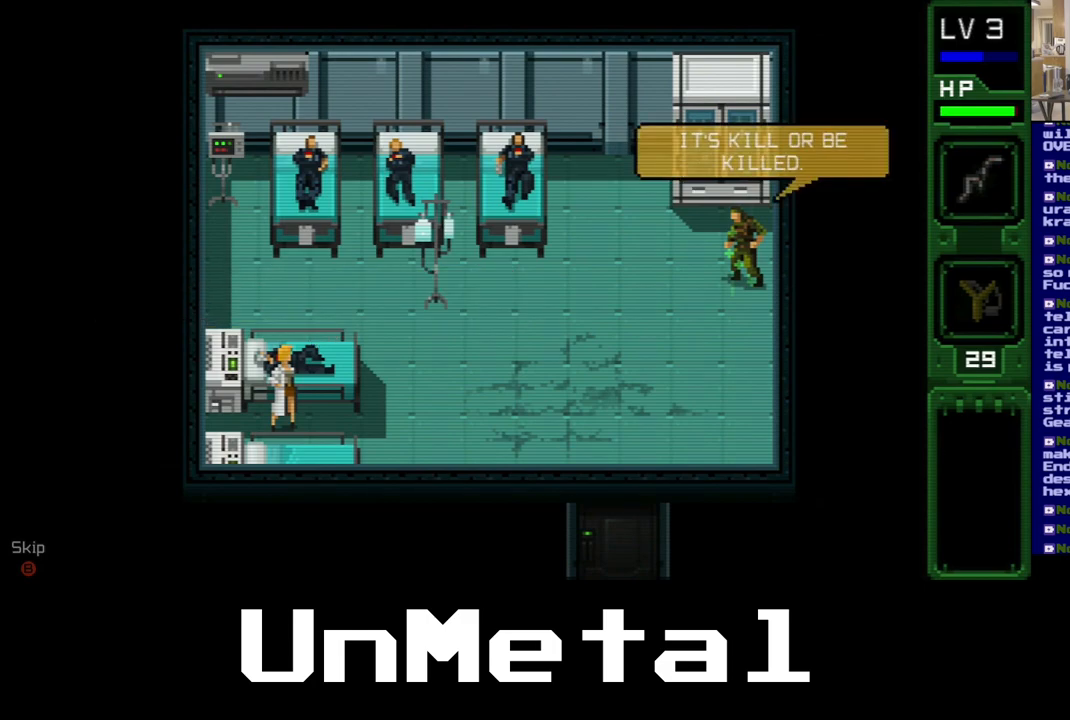
{"dt_ms": 500, "buttons": [], "left_stick": "center", "right_stick": "center", "events": []}
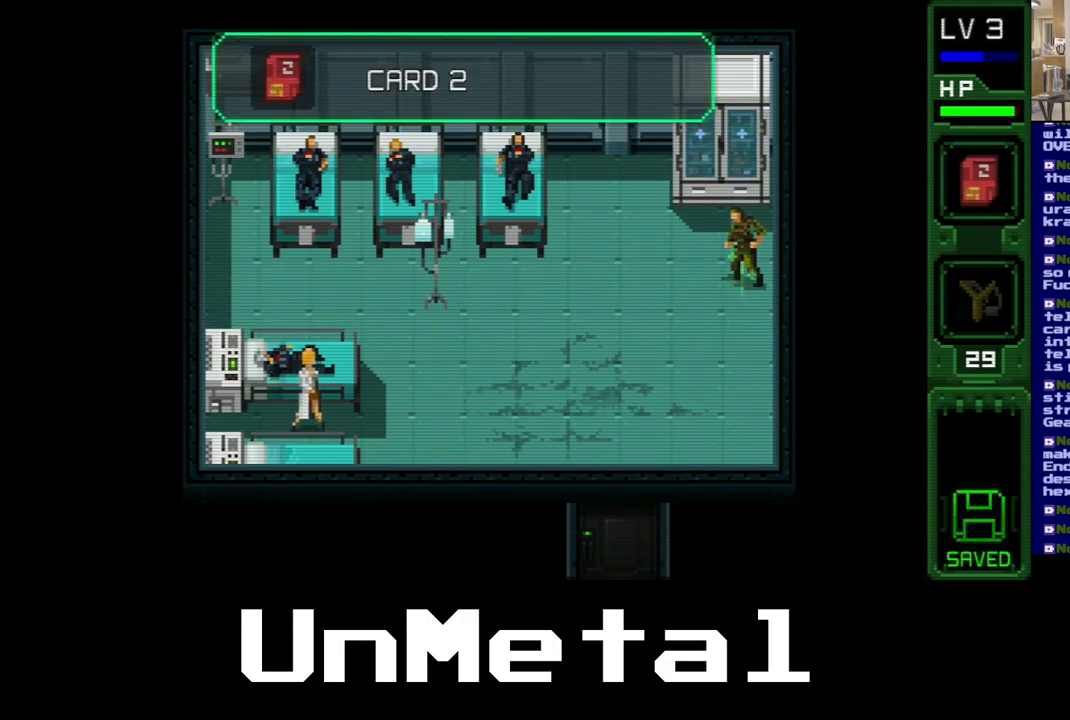
{"dt_ms": 500, "buttons": [], "left_stick": "center", "right_stick": "center", "events": []}
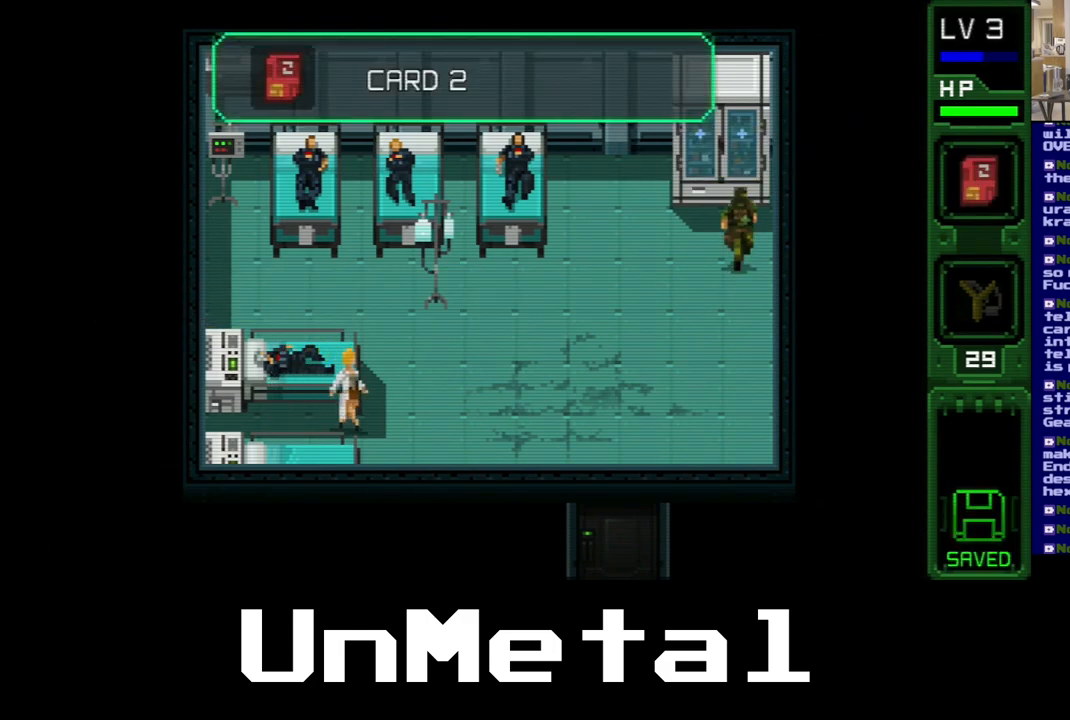
{"dt_ms": 500, "buttons": [], "left_stick": "center", "right_stick": "center", "events": []}
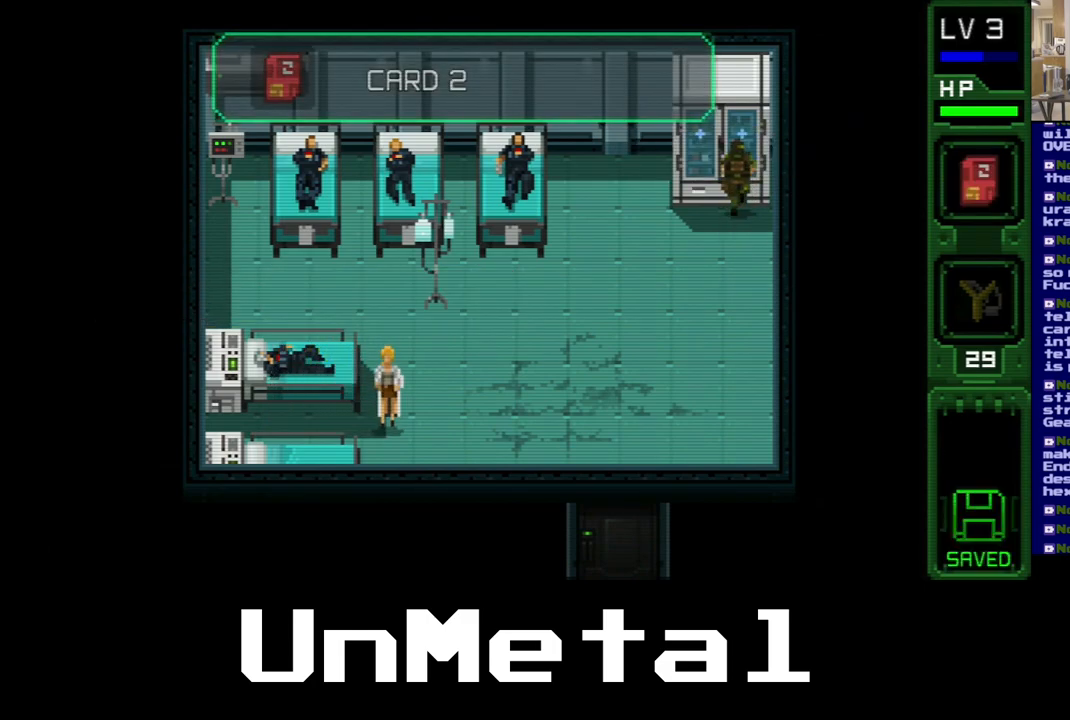
{"dt_ms": 500, "buttons": [], "left_stick": "center", "right_stick": "center", "events": [[117, "B", "down"], [283, "B", "up"]]}
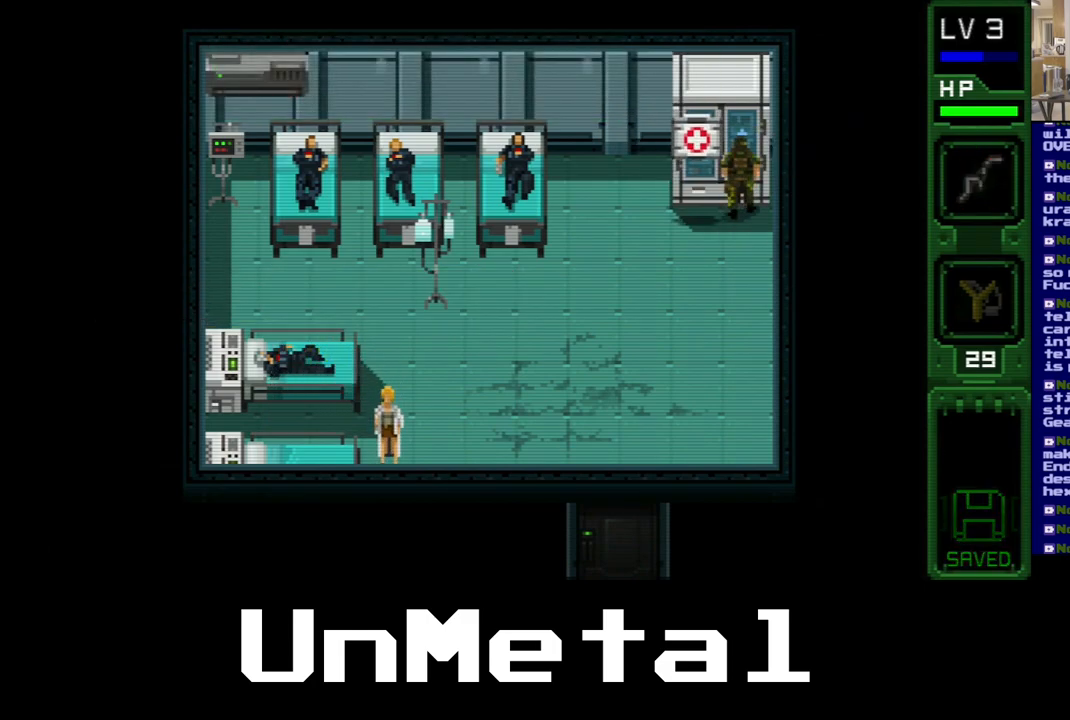
{"dt_ms": 500, "buttons": ["DPAD_LEFT"], "left_stick": "center", "right_stick": "center", "events": [[317, "DPAD_LEFT", "down"]]}
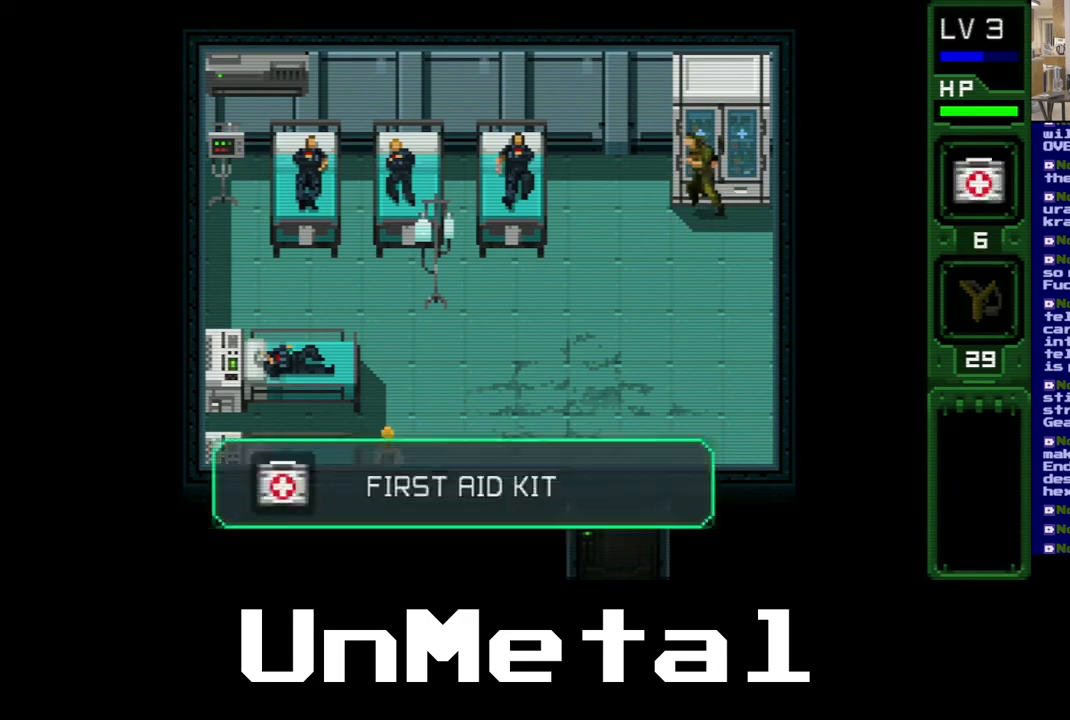
{"dt_ms": 1000, "buttons": [], "left_stick": "center", "right_stick": "center", "events": [[33, "DPAD_LEFT", "up"], [317, "DPAD_RIGHT", "down"], [467, "DPAD_RIGHT", "up"], [833, "B", "down"], [983, "B", "up"]]}
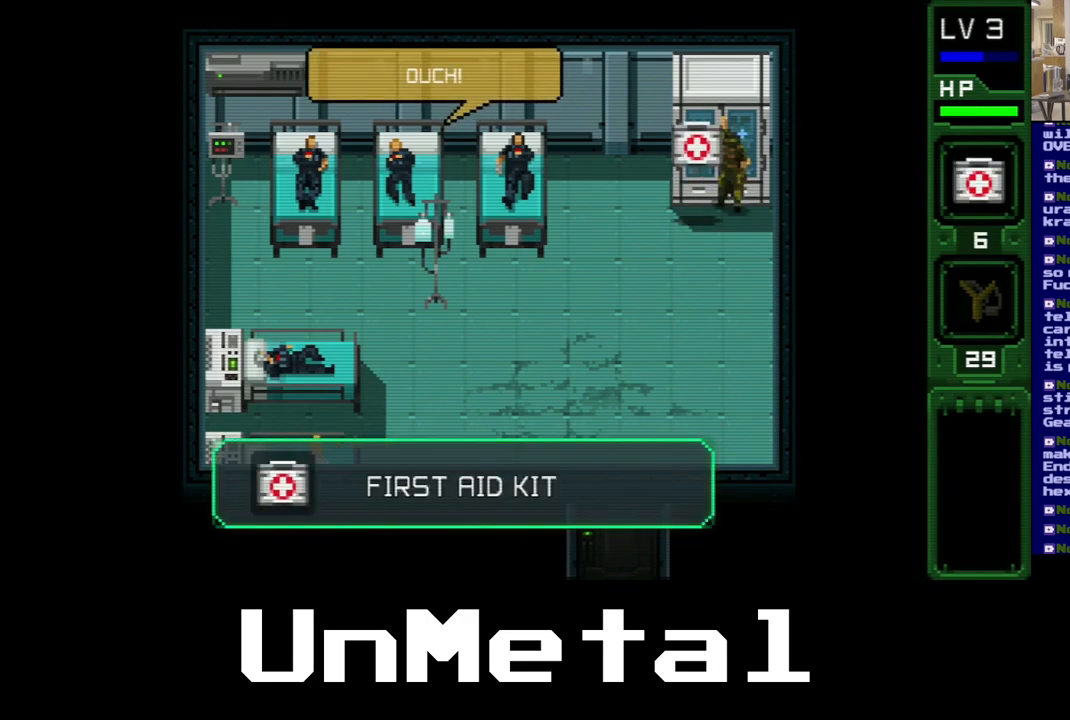
{"dt_ms": 500, "buttons": [], "left_stick": "center", "right_stick": "center", "events": []}
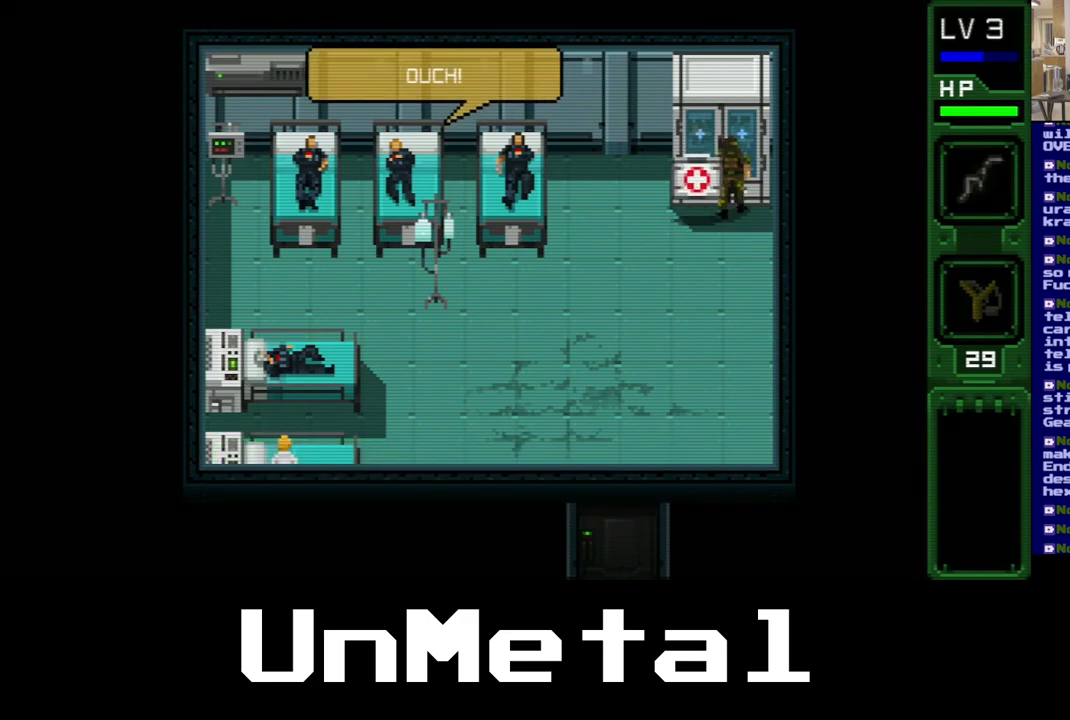
{"dt_ms": 500, "buttons": [], "left_stick": "center", "right_stick": "center", "events": [[100, "DPAD_LEFT", "down"], [250, "DPAD_LEFT", "up"]]}
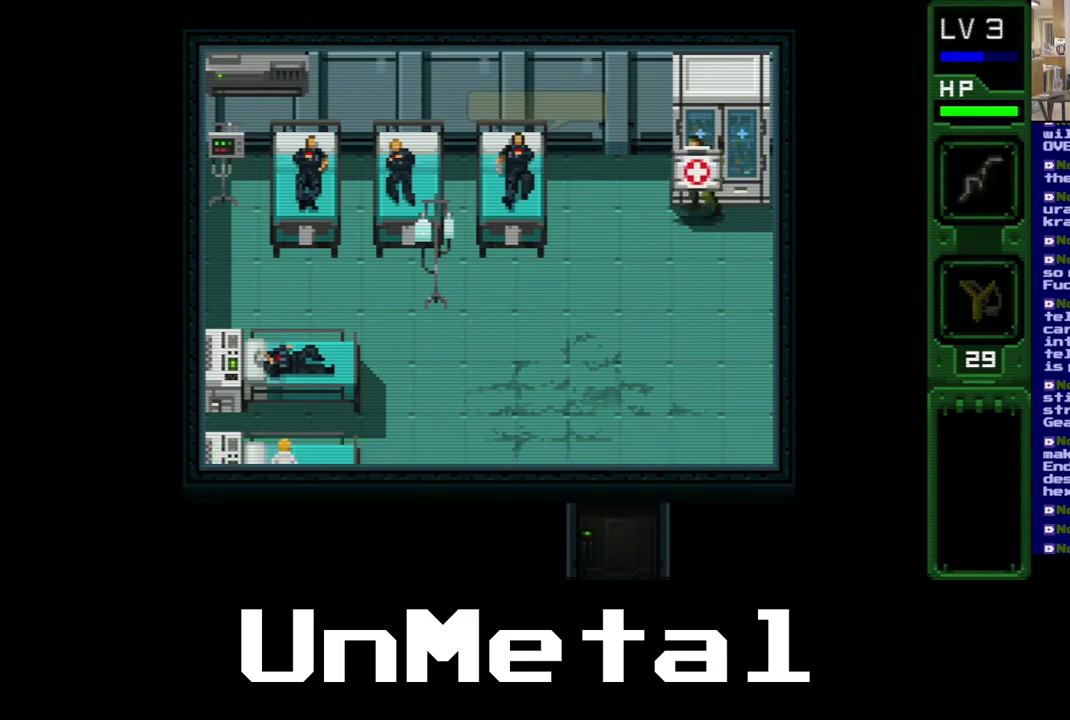
{"dt_ms": 500, "buttons": [], "left_stick": "center", "right_stick": "center", "events": [[50, "DPAD_DOWN", "down"], [217, "DPAD_DOWN", "up"]]}
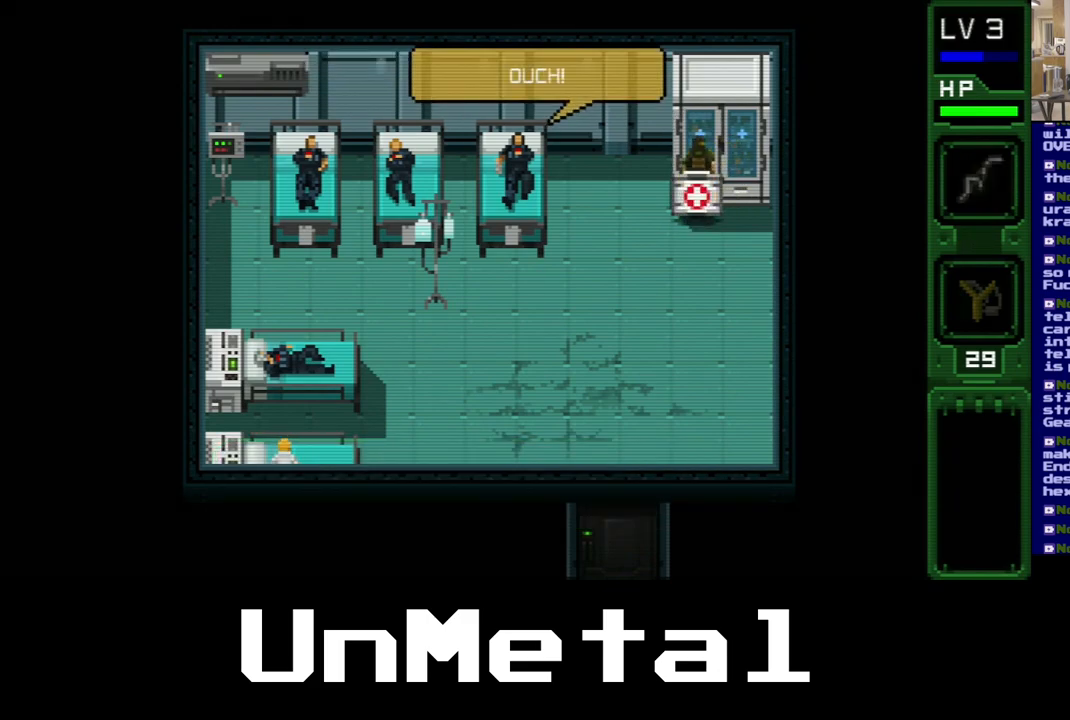
{"dt_ms": 500, "buttons": [], "left_stick": "center", "right_stick": "center", "events": [[83, "B", "down"], [217, "B", "up"]]}
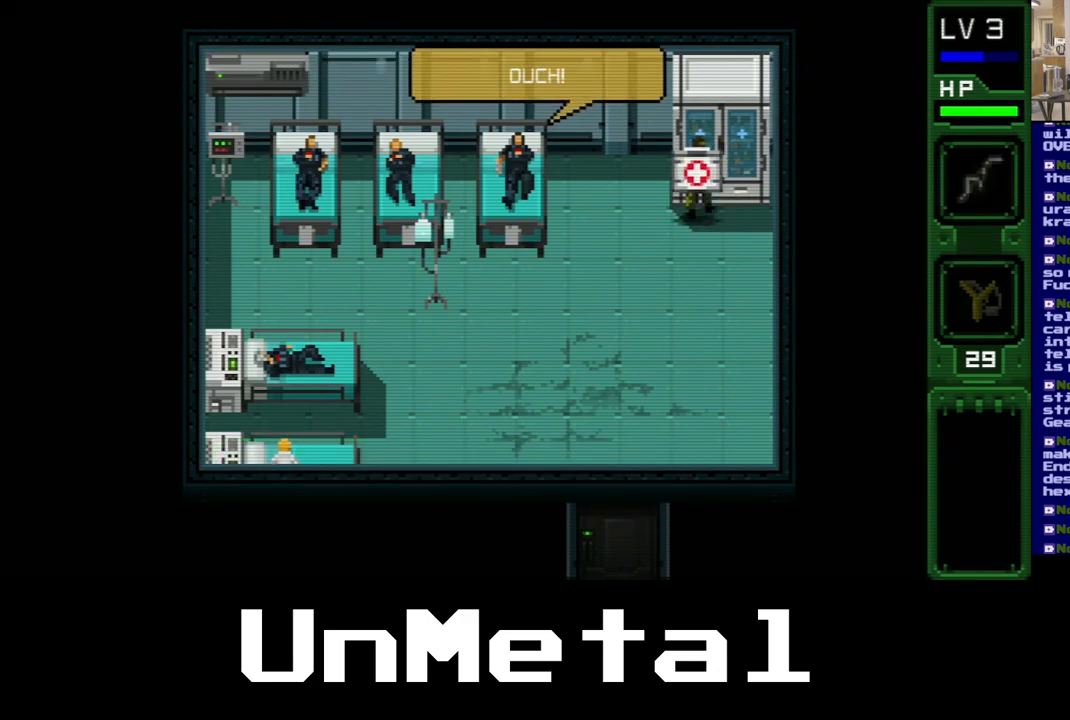
{"dt_ms": 500, "buttons": [], "left_stick": "center", "right_stick": "center", "events": [[117, "B", "down"], [267, "B", "up"]]}
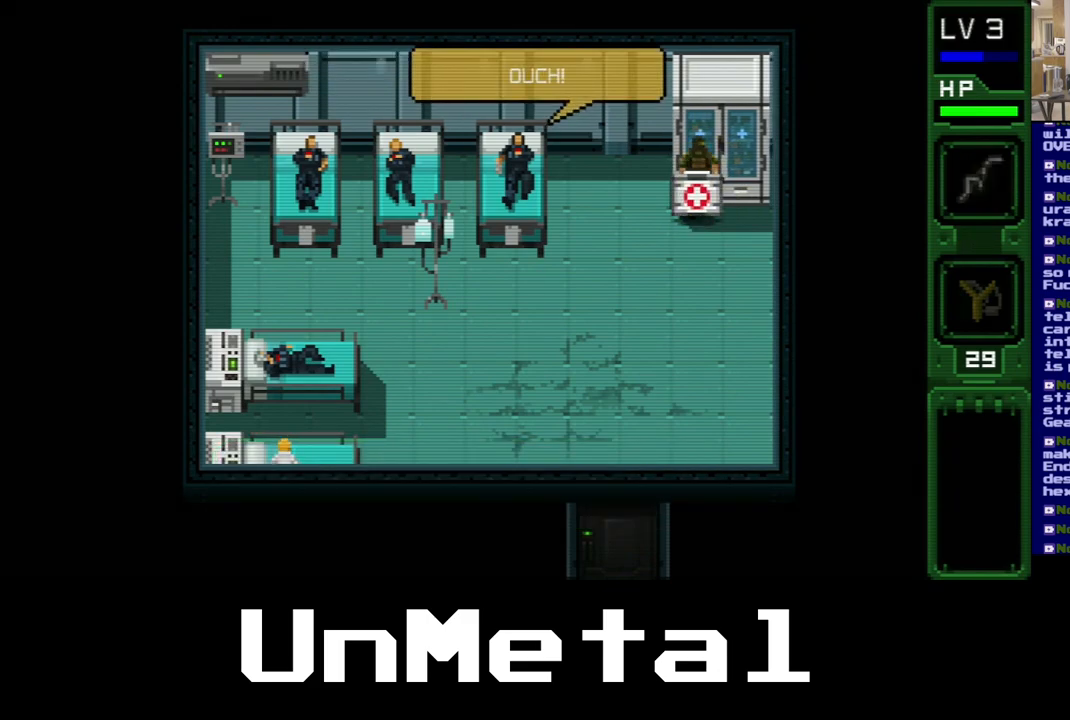
{"dt_ms": 500, "buttons": ["DPAD_DOWN"], "left_stick": "center", "right_stick": "center", "events": [[67, "DPAD_DOWN", "down"]]}
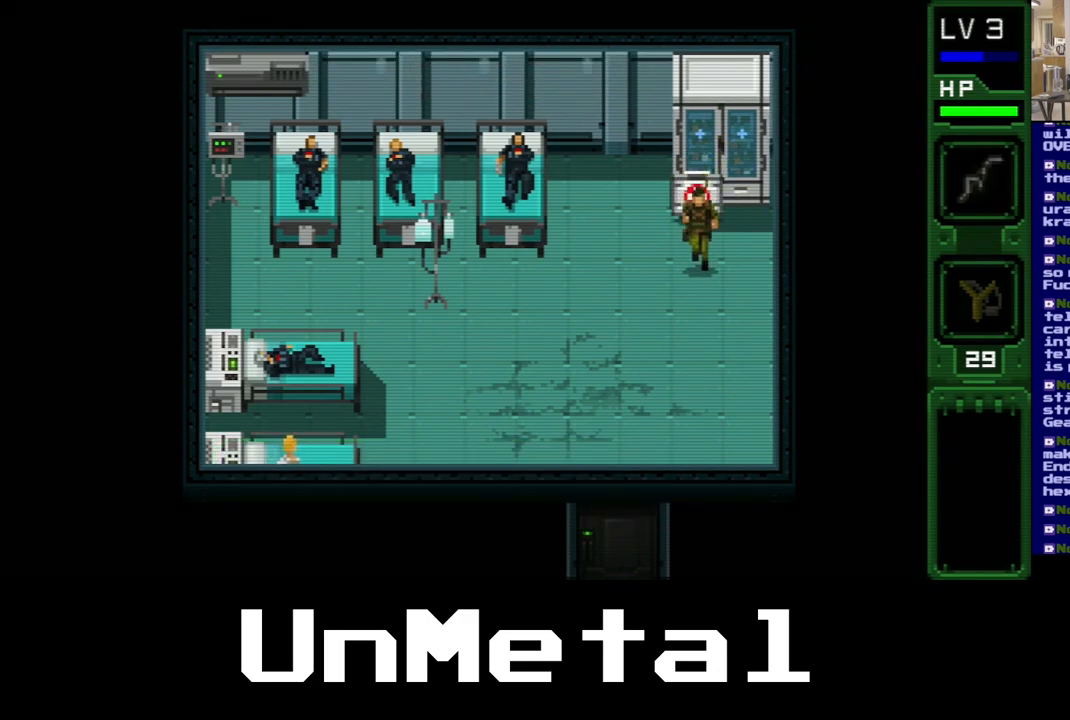
{"dt_ms": 500, "buttons": ["DPAD_LEFT"], "left_stick": "center", "right_stick": "center", "events": [[100, "DPAD_LEFT", "down"], [233, "DPAD_DOWN", "up"]]}
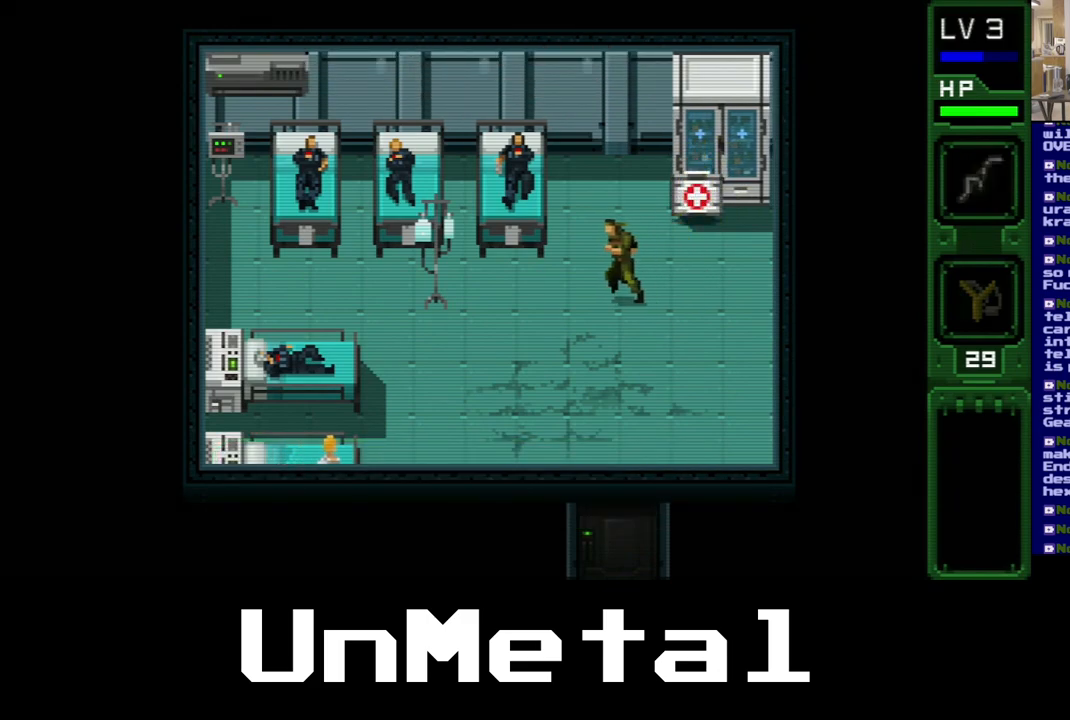
{"dt_ms": 500, "buttons": ["DPAD_LEFT"], "left_stick": "center", "right_stick": "center", "events": [[50, "DPAD_LEFT", "up"], [417, "DPAD_LEFT", "down"]]}
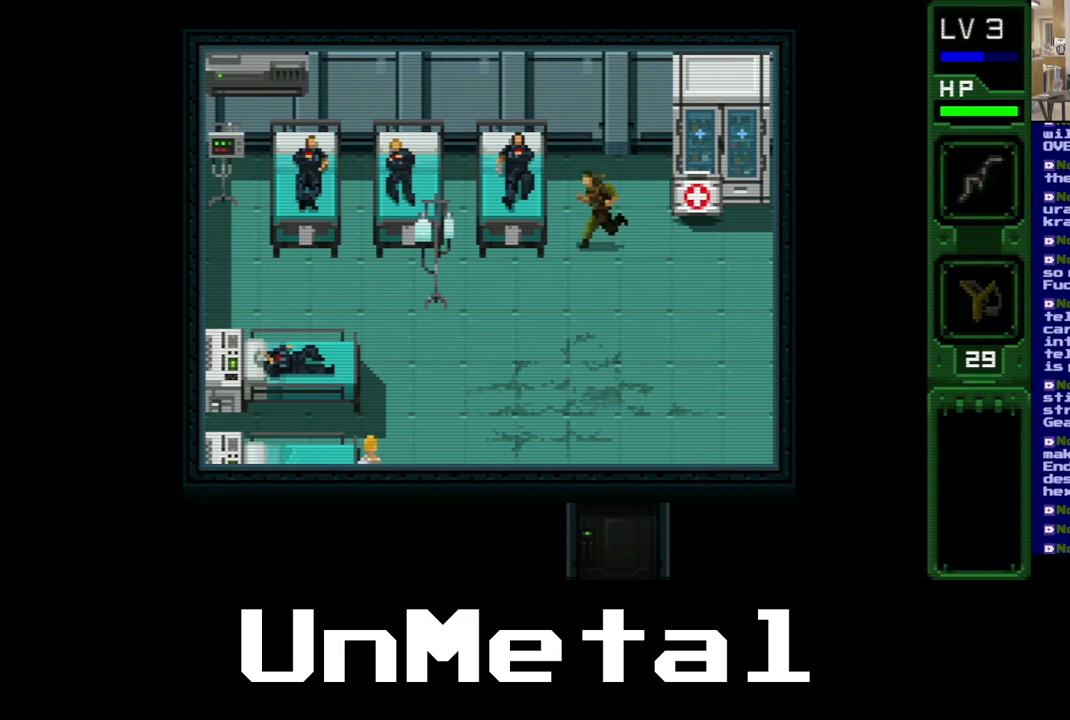
{"dt_ms": 500, "buttons": ["DPAD_LEFT"], "left_stick": "center", "right_stick": "center", "events": []}
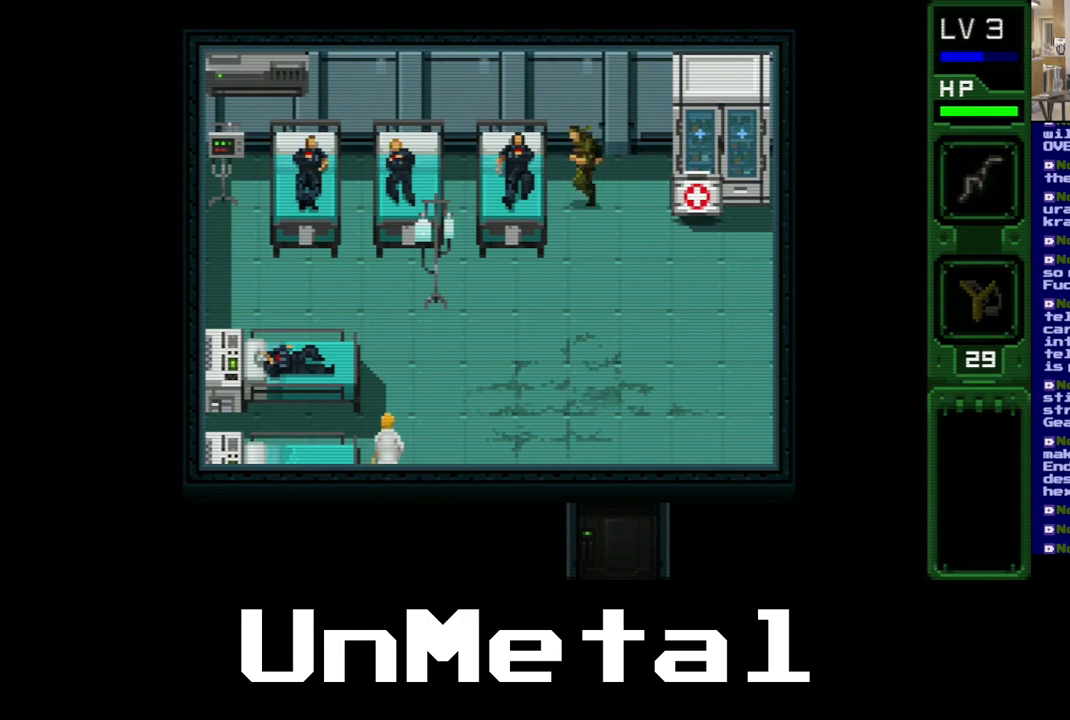
{"dt_ms": 500, "buttons": ["DPAD_LEFT"], "left_stick": "center", "right_stick": "center", "events": [[67, "A", "down"], [400, "A", "up"]]}
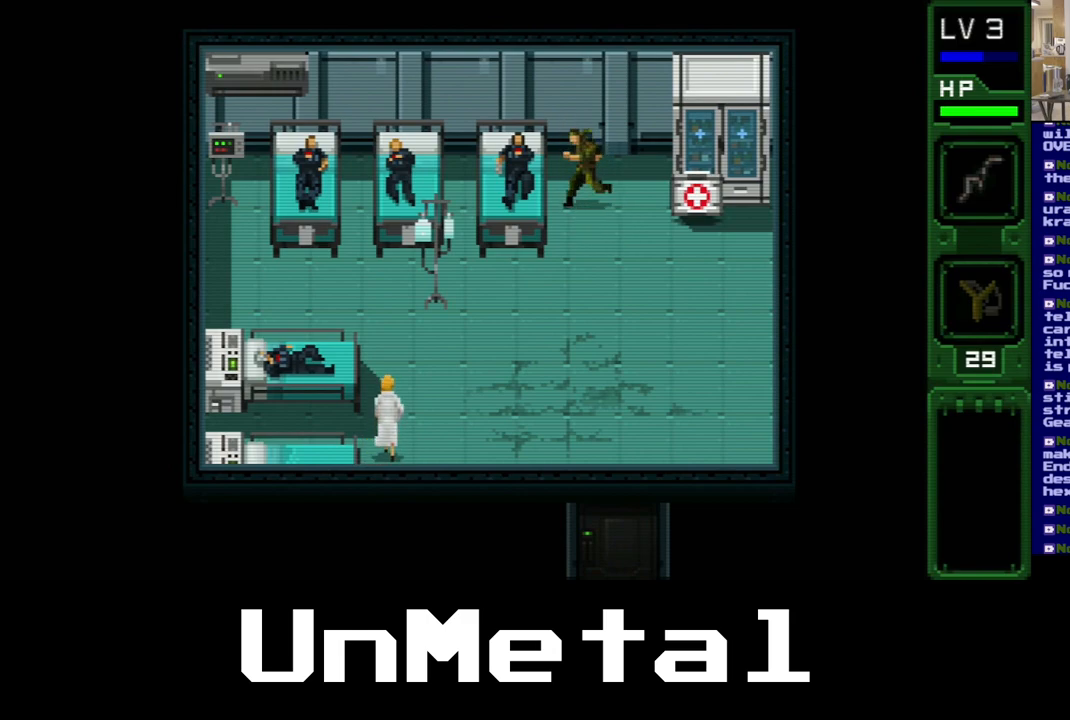
{"dt_ms": 500, "buttons": ["DPAD_LEFT"], "left_stick": "center", "right_stick": "center", "events": [[67, "A", "down"], [167, "A", "up"], [267, "B", "down"], [433, "B", "up"]]}
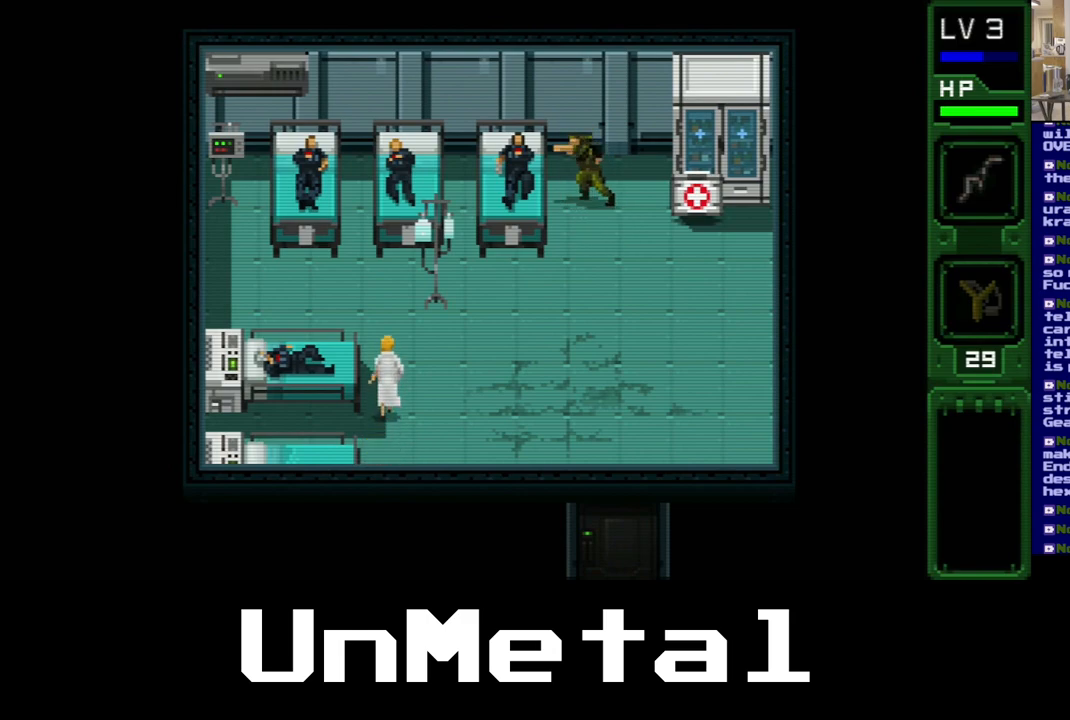
{"dt_ms": 500, "buttons": ["DPAD_LEFT"], "left_stick": "center", "right_stick": "center", "events": [[233, "B", "down"], [383, "B", "up"]]}
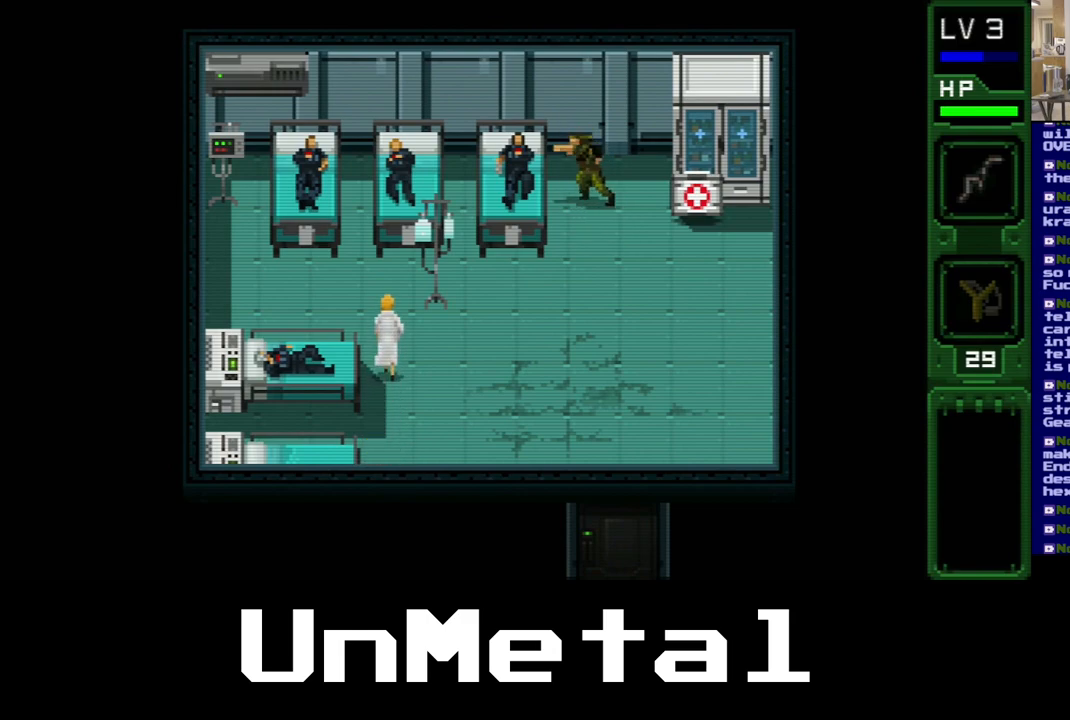
{"dt_ms": 500, "buttons": ["DPAD_DOWN"], "left_stick": "center", "right_stick": "center", "events": [[133, "DPAD_DOWN", "down"], [183, "DPAD_LEFT", "up"]]}
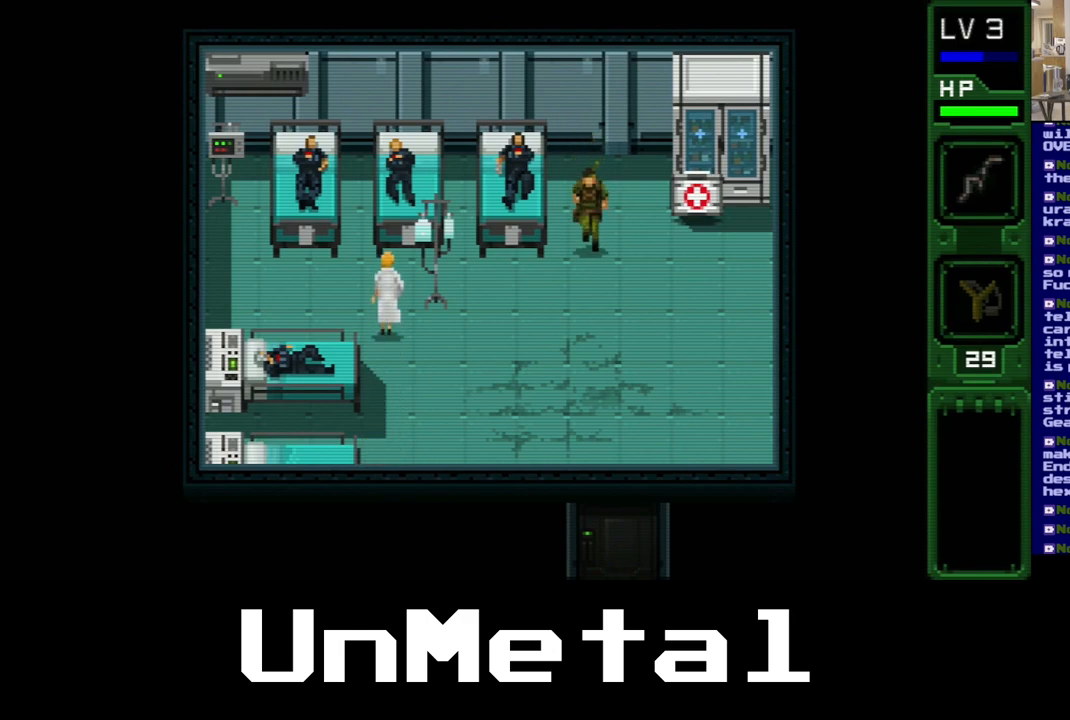
{"dt_ms": 500, "buttons": ["DPAD_DOWN"], "left_stick": "center", "right_stick": "center", "events": []}
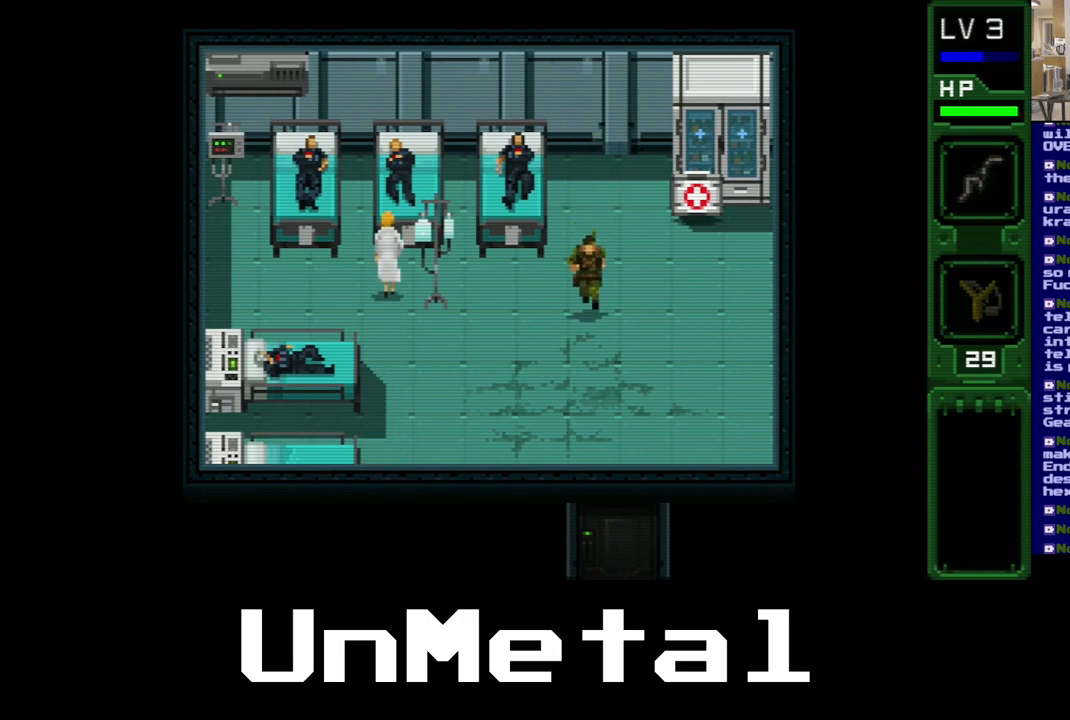
{"dt_ms": 500, "buttons": ["DPAD_DOWN"], "left_stick": "center", "right_stick": "center", "events": []}
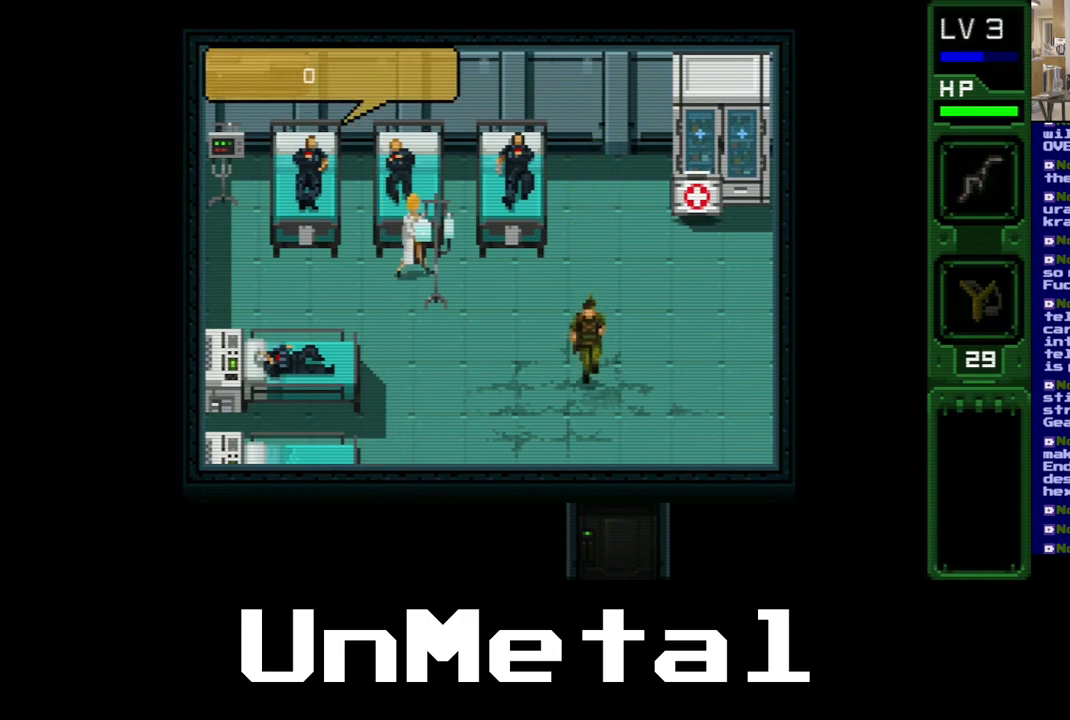
{"dt_ms": 500, "buttons": ["DPAD_DOWN"], "left_stick": "center", "right_stick": "center", "events": []}
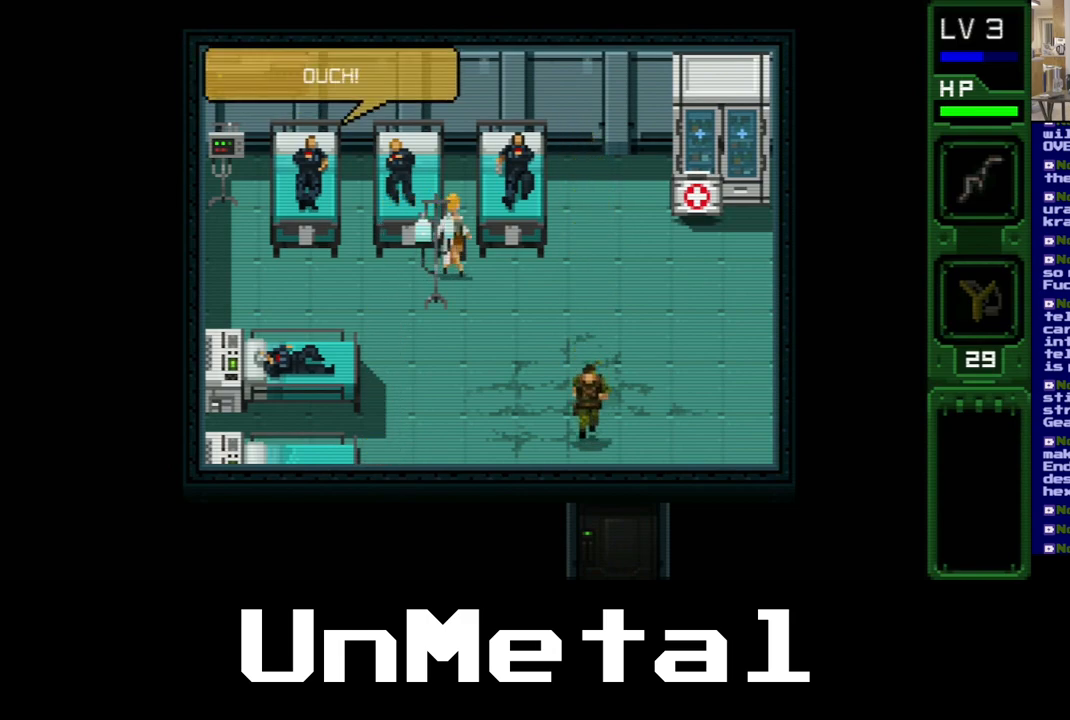
{"dt_ms": 500, "buttons": ["DPAD_LEFT"], "left_stick": "center", "right_stick": "center", "events": [[33, "DPAD_DOWN", "up"], [150, "DPAD_LEFT", "down"]]}